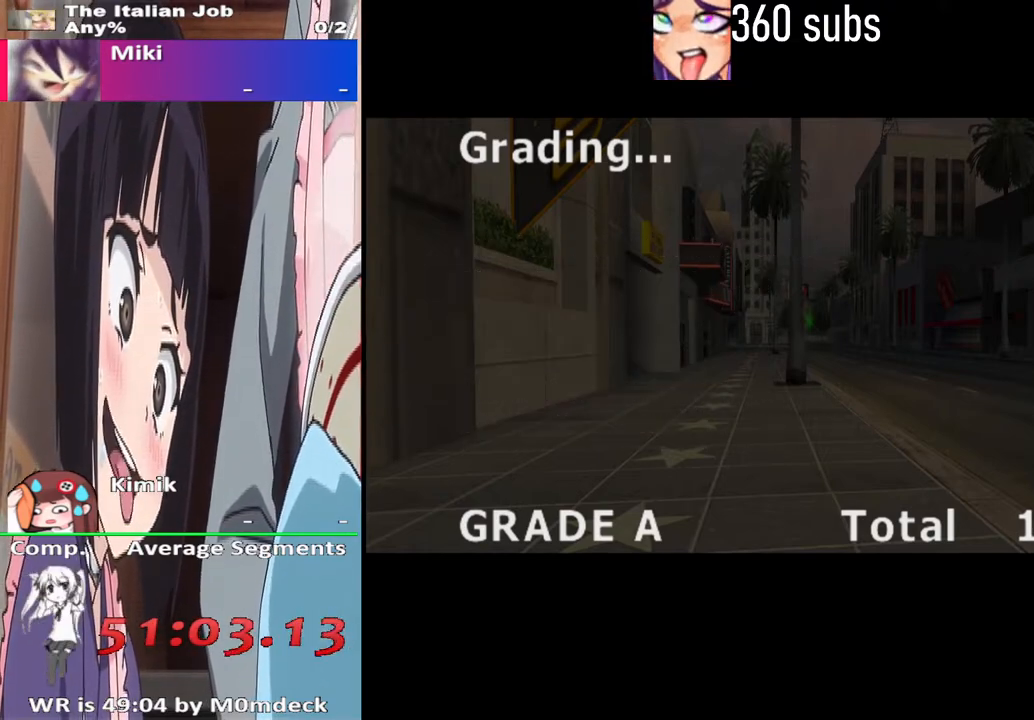
Gameplay with a controller (PlayStation layout); each line is a JSON object with the inputs held at the frame after it. "events" lists button and stick changes between this image and that frame as [ms after this image, input, new state], when the widget could be followed in between.
{"buttons": [], "left_stick": "center", "right_stick": "center", "events": [[300, "CROSS", "down"], [433, "CROSS", "up"]]}
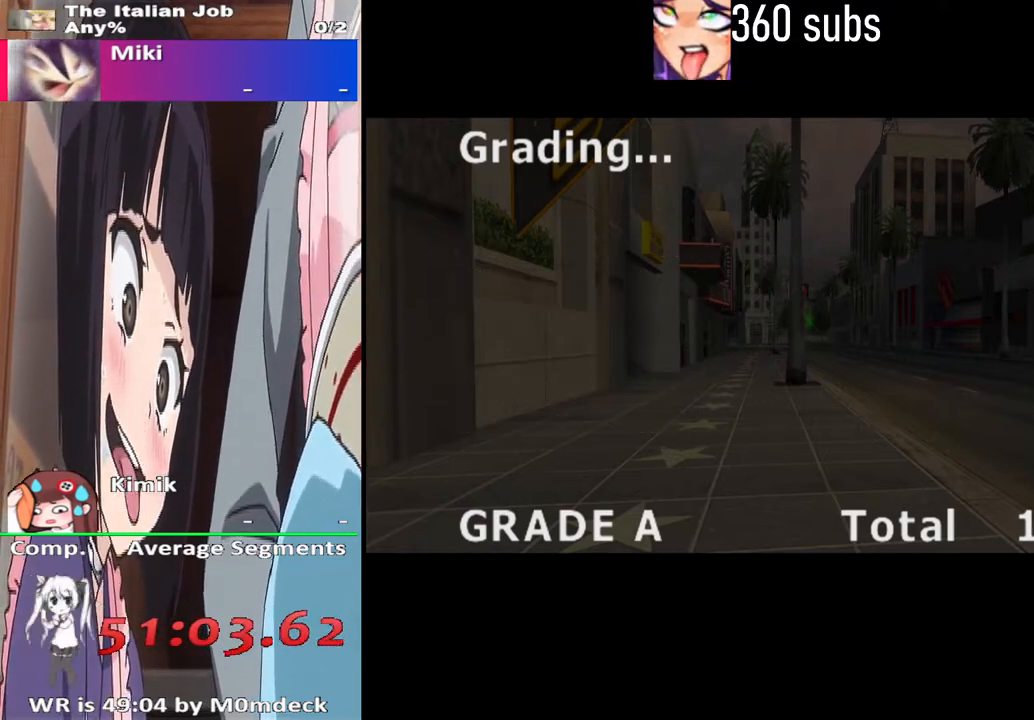
{"buttons": [], "left_stick": "center", "right_stick": "center", "events": [[67, "CROSS", "down"], [167, "CROSS", "up"], [367, "CROSS", "down"], [500, "CROSS", "up"]]}
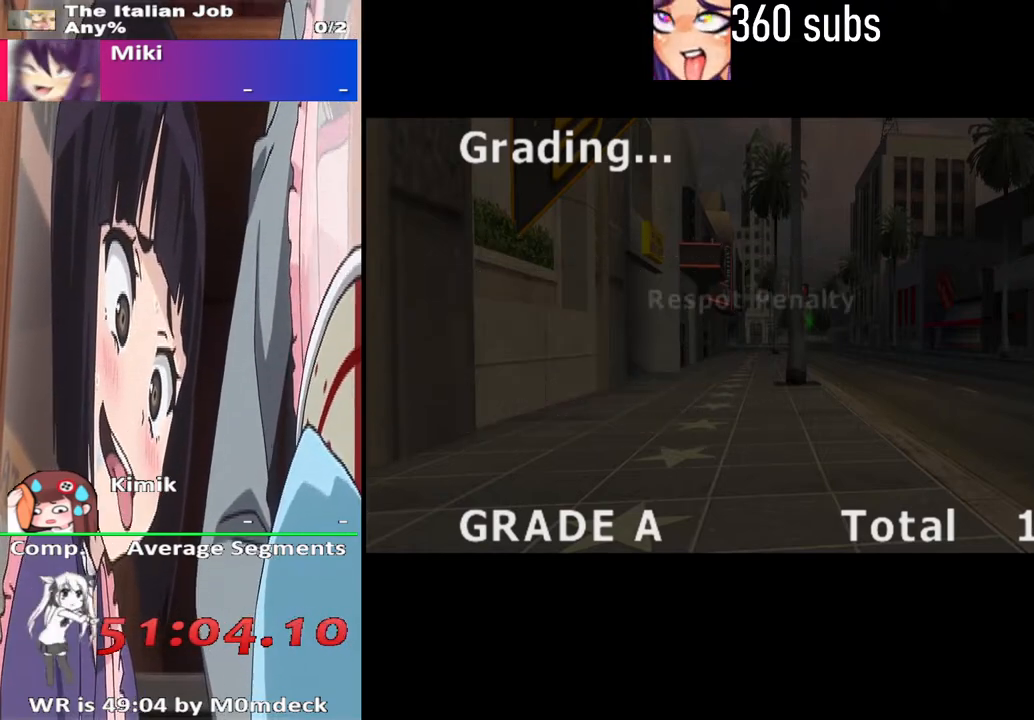
{"buttons": [], "left_stick": "center", "right_stick": "center", "events": [[133, "CROSS", "down"], [233, "CROSS", "up"], [400, "CROSS", "down"], [500, "CROSS", "up"]]}
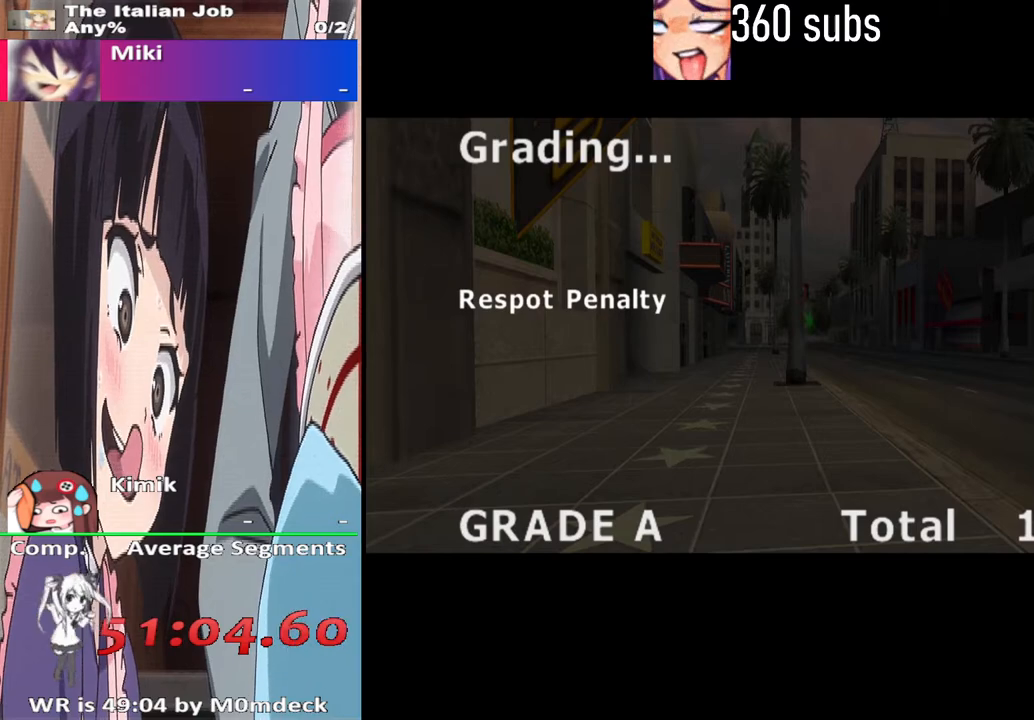
{"buttons": [], "left_stick": "center", "right_stick": "center", "events": [[100, "CROSS", "down"], [233, "CROSS", "up"], [300, "CROSS", "down"], [467, "CROSS", "up"]]}
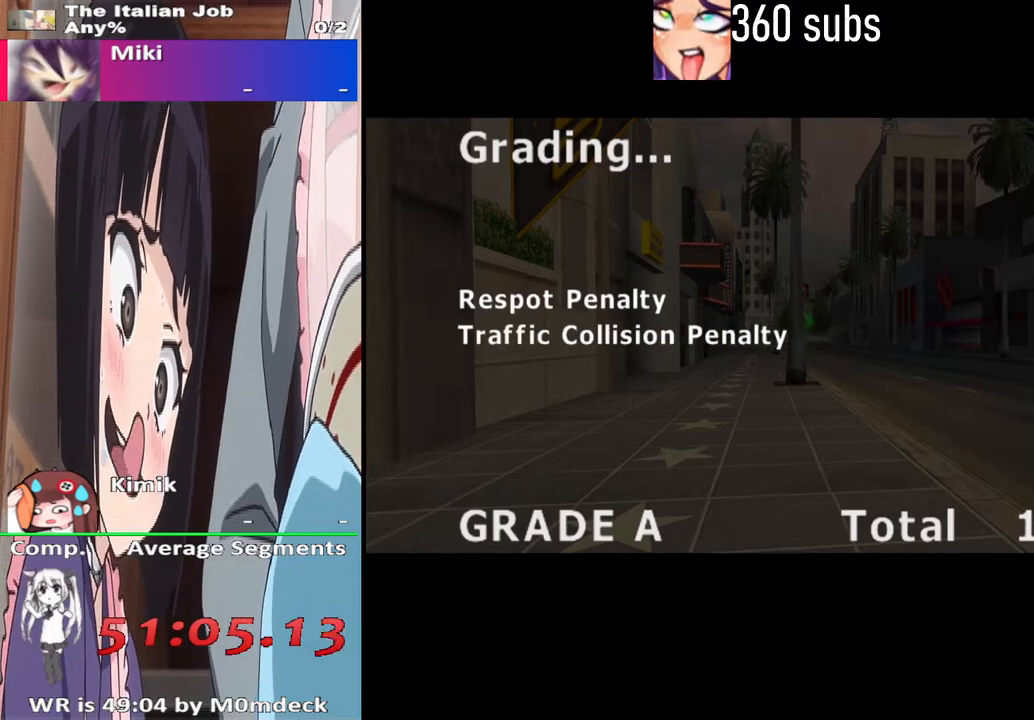
{"buttons": [], "left_stick": "center", "right_stick": "center", "events": [[33, "CROSS", "down"], [167, "CROSS", "up"], [233, "CROSS", "down"], [400, "CROSS", "up"]]}
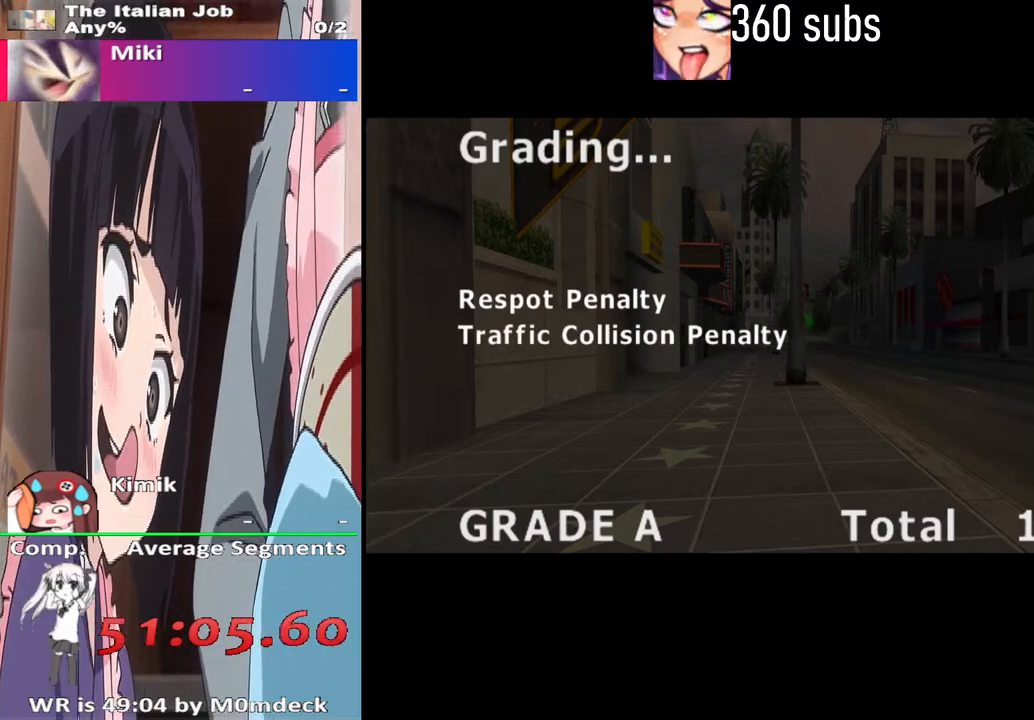
{"buttons": ["CROSS"], "left_stick": "center", "right_stick": "center", "events": [[33, "CROSS", "down"], [167, "CROSS", "up"], [267, "CROSS", "down"], [400, "CROSS", "up"], [500, "CROSS", "down"]]}
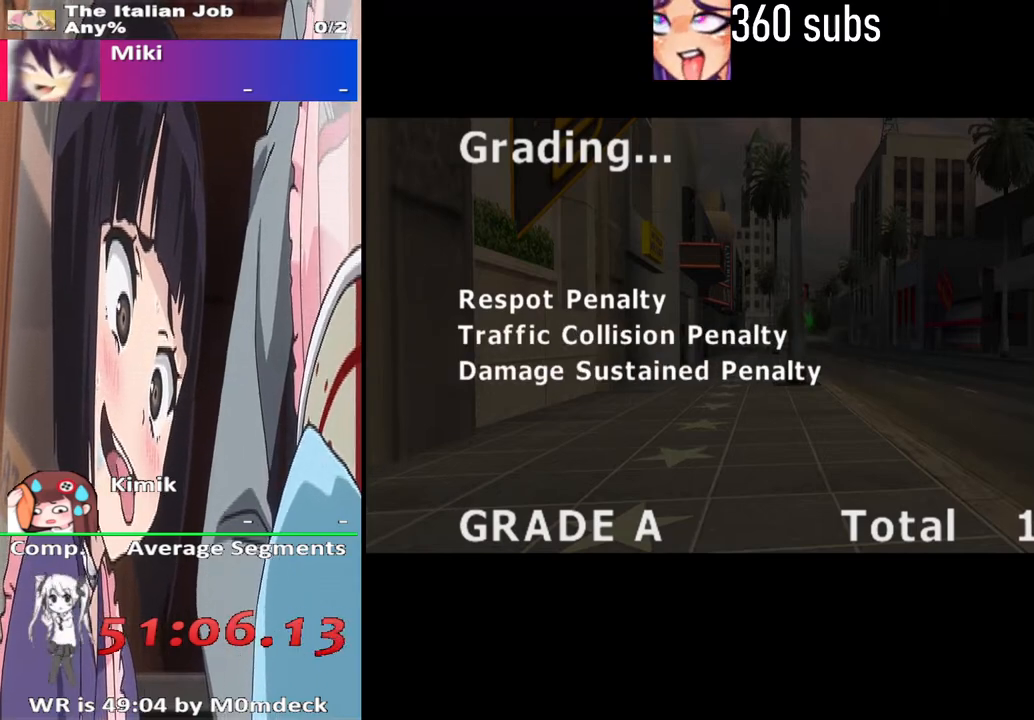
{"buttons": [], "left_stick": "center", "right_stick": "center", "events": [[100, "CROSS", "up"], [167, "CROSS", "down"], [300, "CROSS", "up"], [367, "CROSS", "down"], [500, "CROSS", "up"]]}
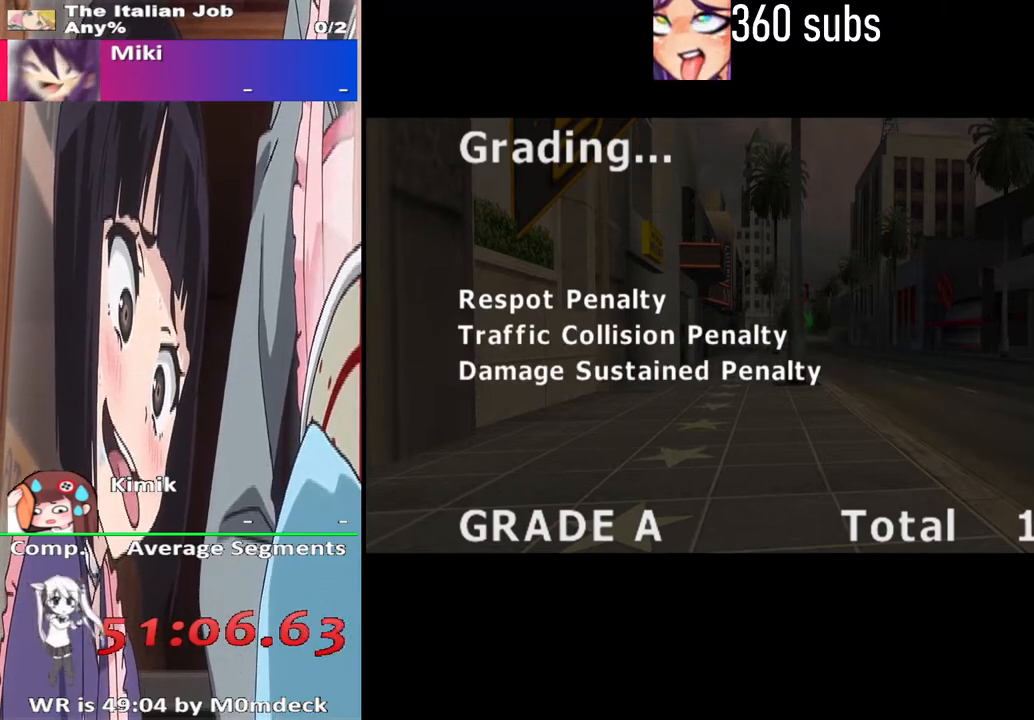
{"buttons": [], "left_stick": "center", "right_stick": "center", "events": [[100, "CROSS", "down"], [267, "CROSS", "up"], [333, "CROSS", "down"], [500, "CROSS", "up"]]}
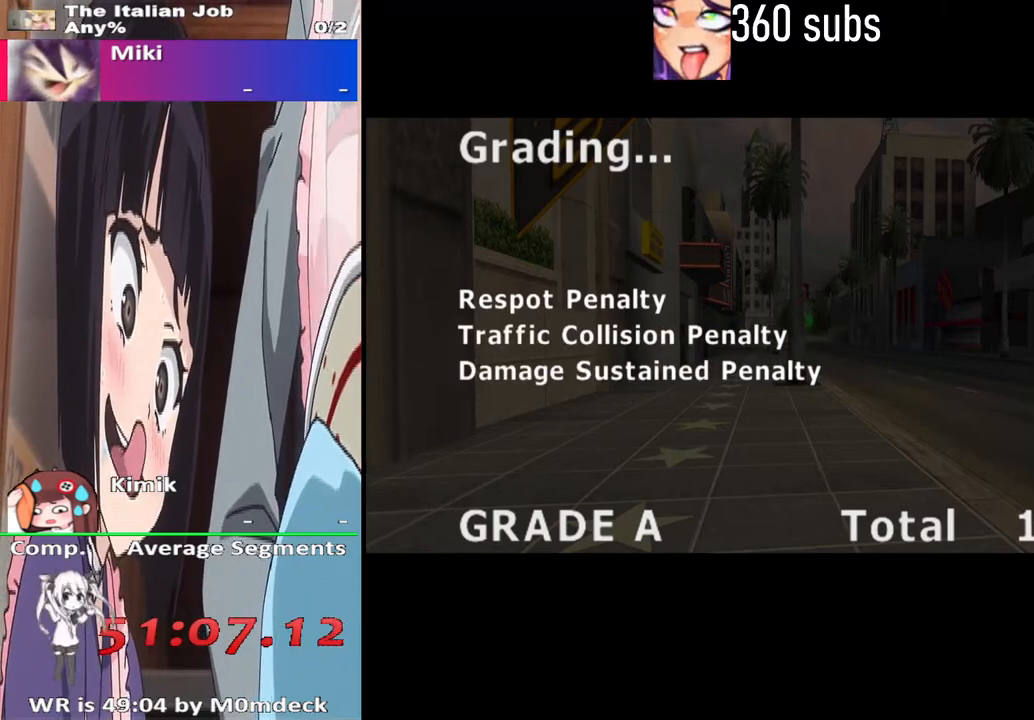
{"buttons": [], "left_stick": "center", "right_stick": "center", "events": [[233, "CROSS", "down"], [367, "CROSS", "up"]]}
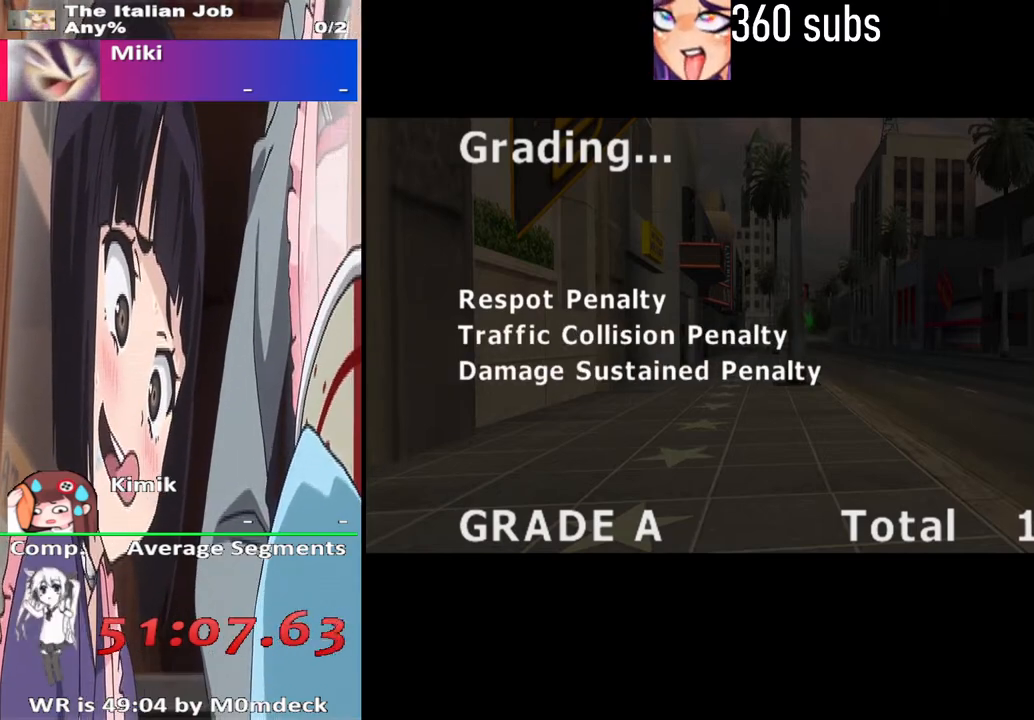
{"buttons": [], "left_stick": "center", "right_stick": "center", "events": []}
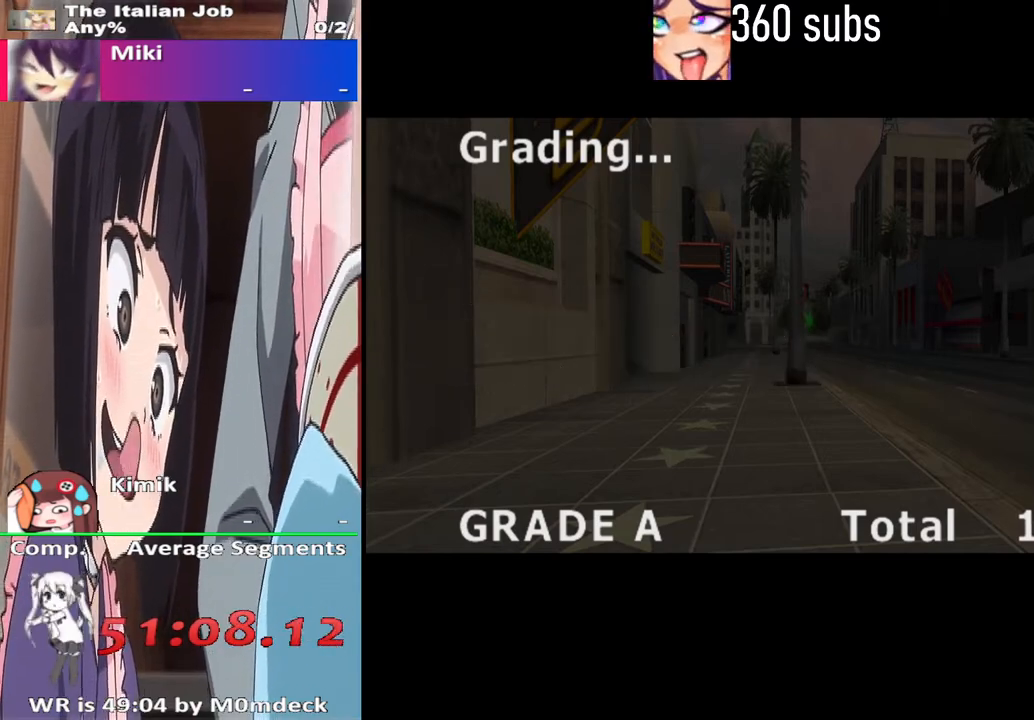
{"buttons": [], "left_stick": "center", "right_stick": "center", "events": []}
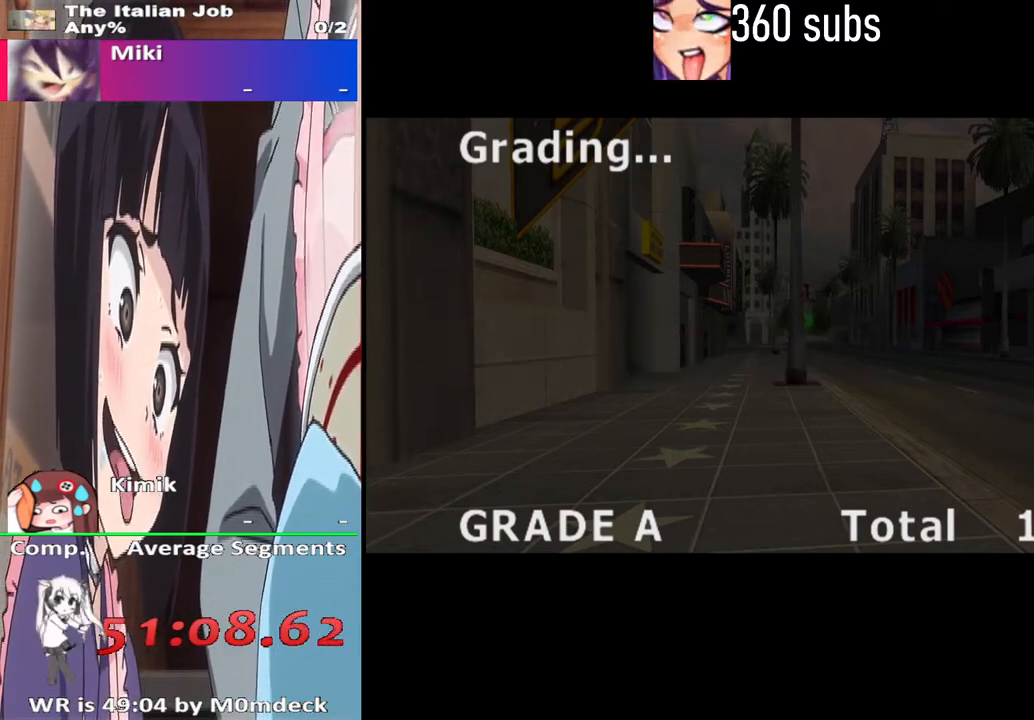
{"buttons": [], "left_stick": "center", "right_stick": "center", "events": []}
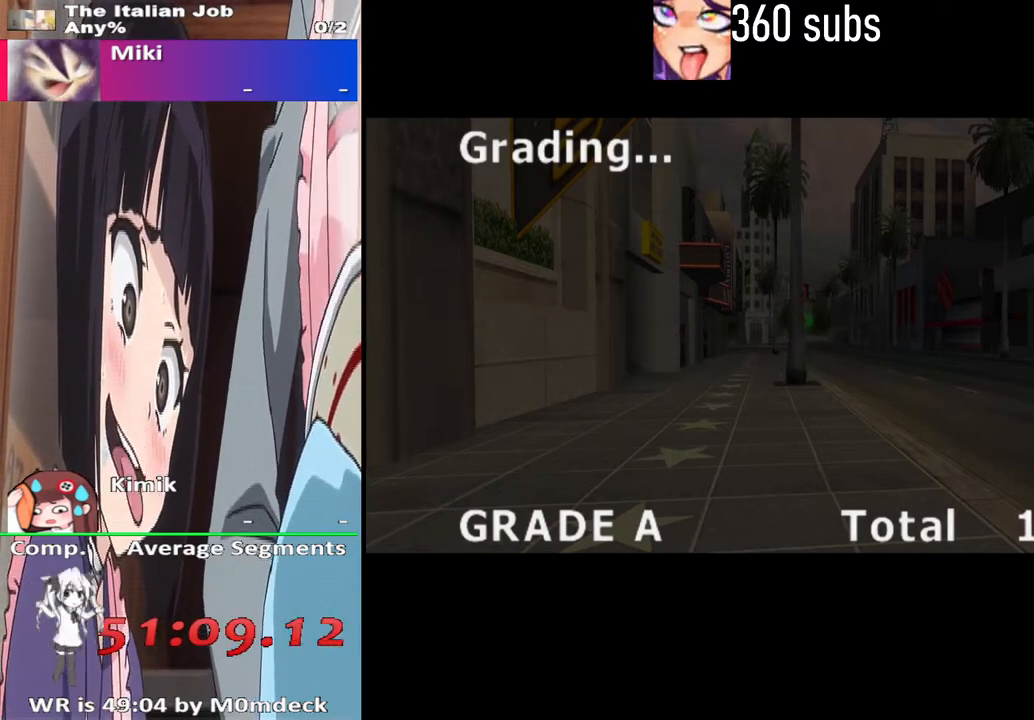
{"buttons": ["CROSS"], "left_stick": "center", "right_stick": "center", "events": [[467, "CROSS", "down"]]}
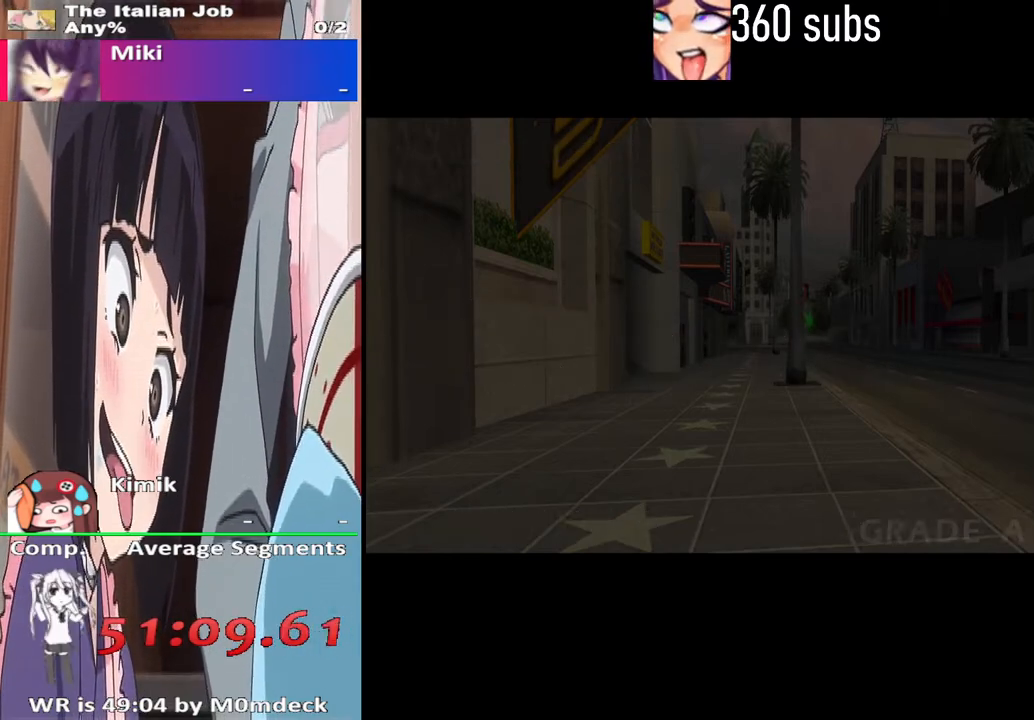
{"buttons": [], "left_stick": "center", "right_stick": "center", "events": [[133, "CROSS", "up"]]}
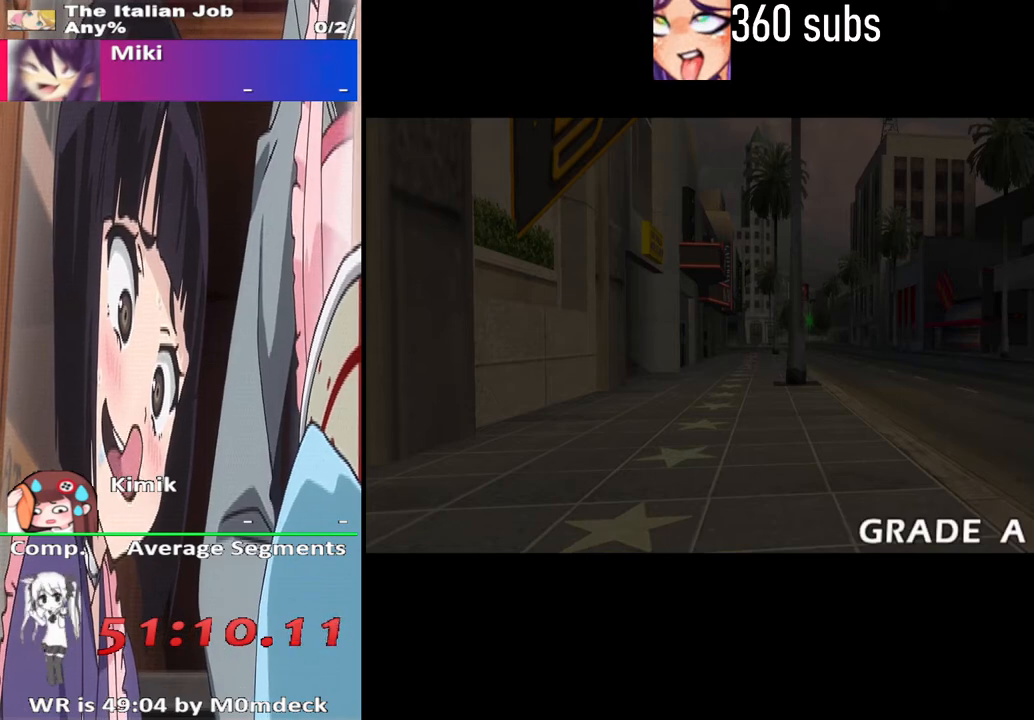
{"buttons": [], "left_stick": "center", "right_stick": "center", "events": []}
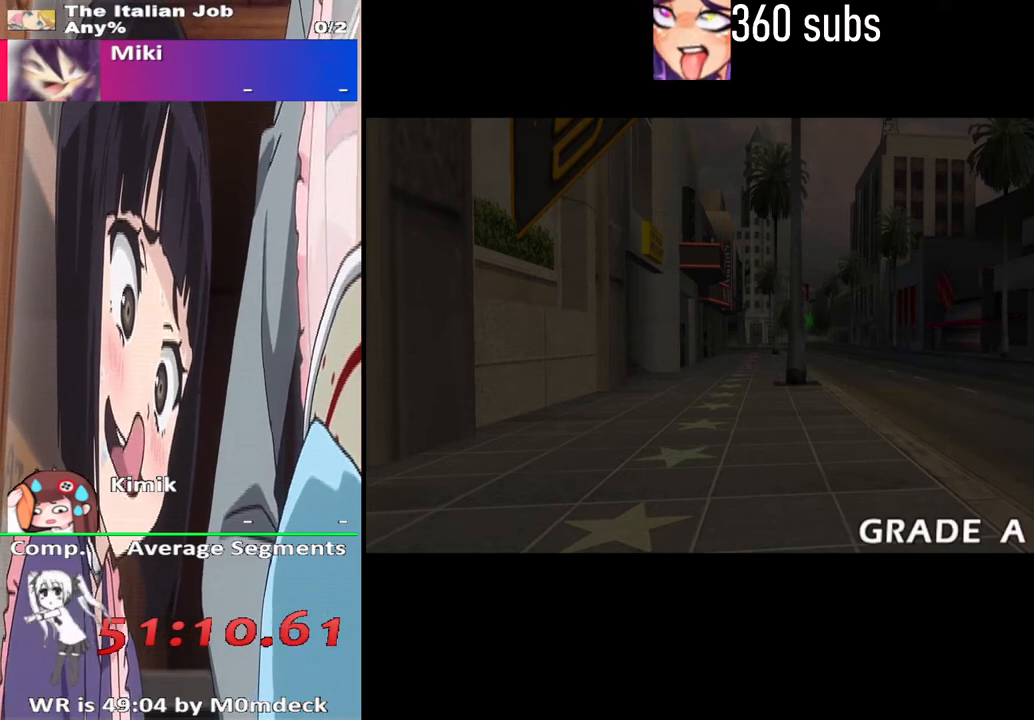
{"buttons": [], "left_stick": "center", "right_stick": "center", "events": [[33, "CROSS", "down"], [167, "CROSS", "up"]]}
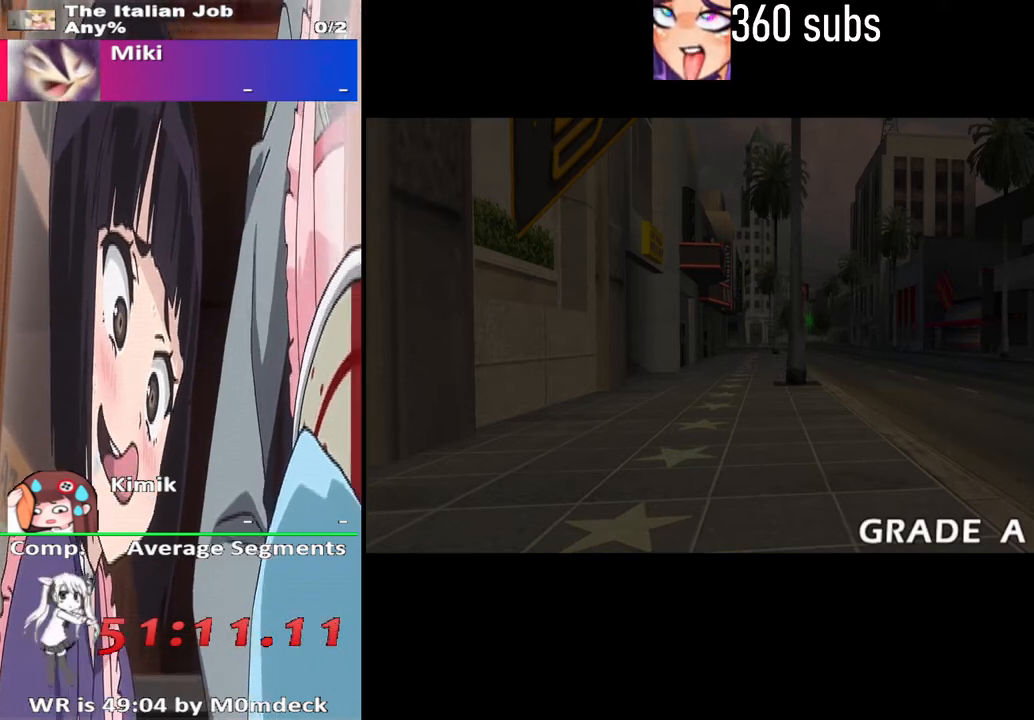
{"buttons": ["CROSS"], "left_stick": "center", "right_stick": "center", "events": [[433, "CROSS", "down"]]}
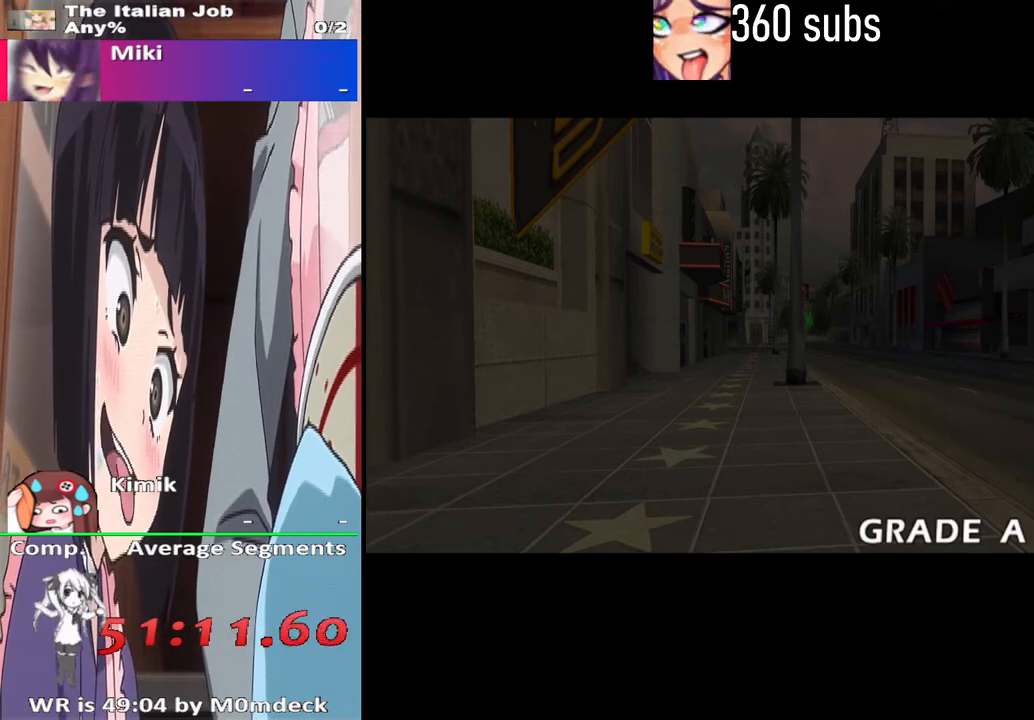
{"buttons": [], "left_stick": "center", "right_stick": "center", "events": [[67, "CROSS", "up"]]}
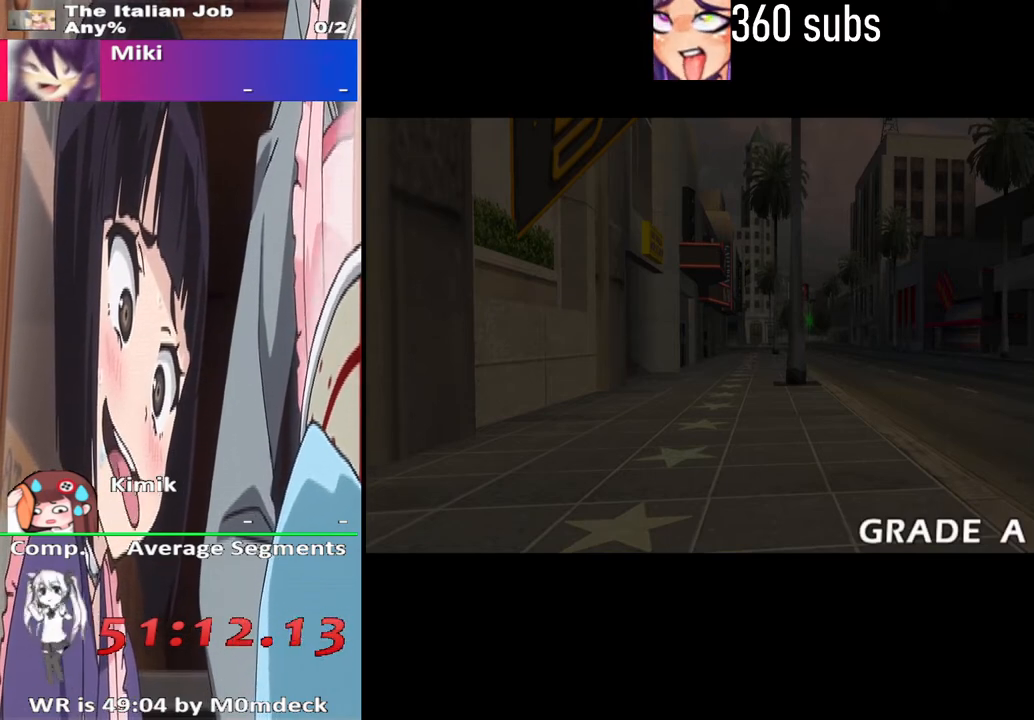
{"buttons": [], "left_stick": "center", "right_stick": "center", "events": []}
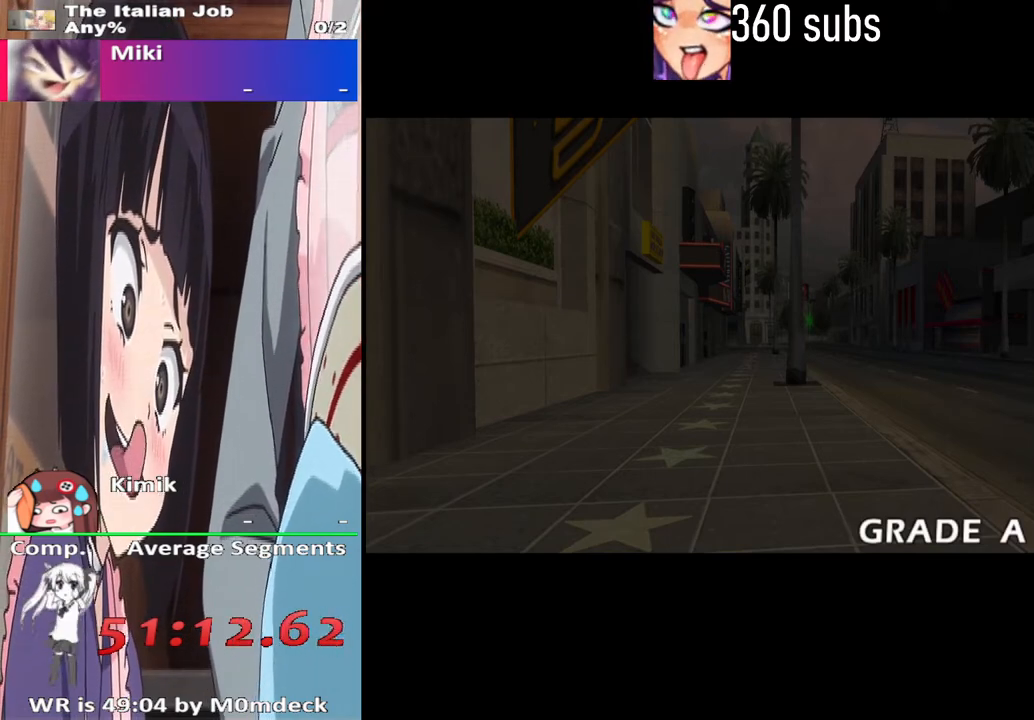
{"buttons": [], "left_stick": "center", "right_stick": "center", "events": []}
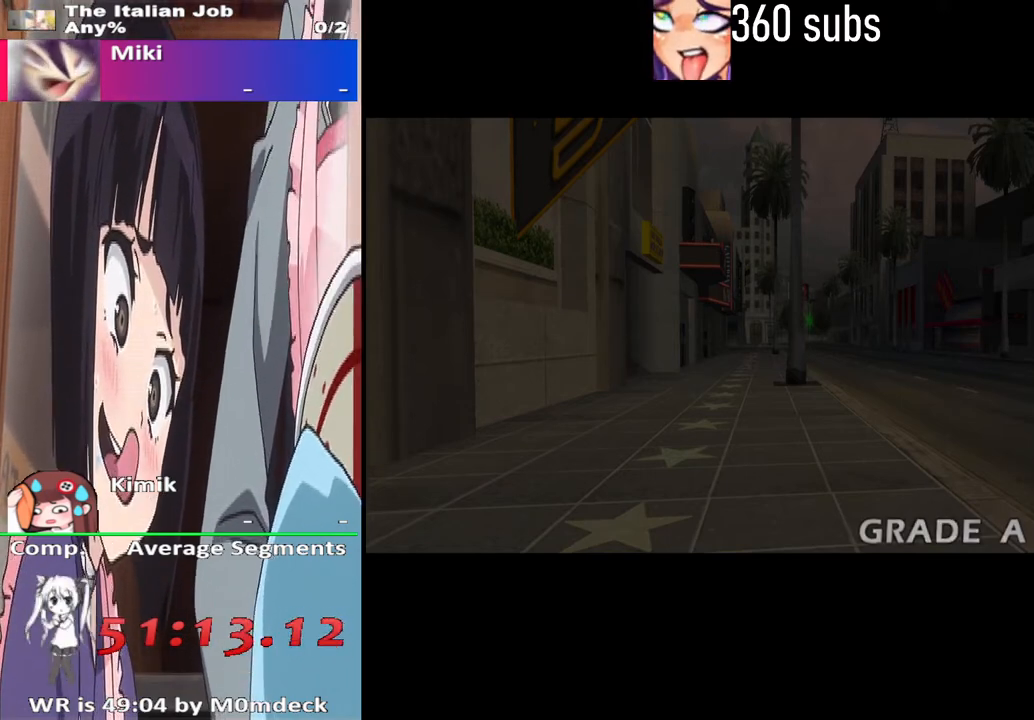
{"buttons": [], "left_stick": "center", "right_stick": "center", "events": []}
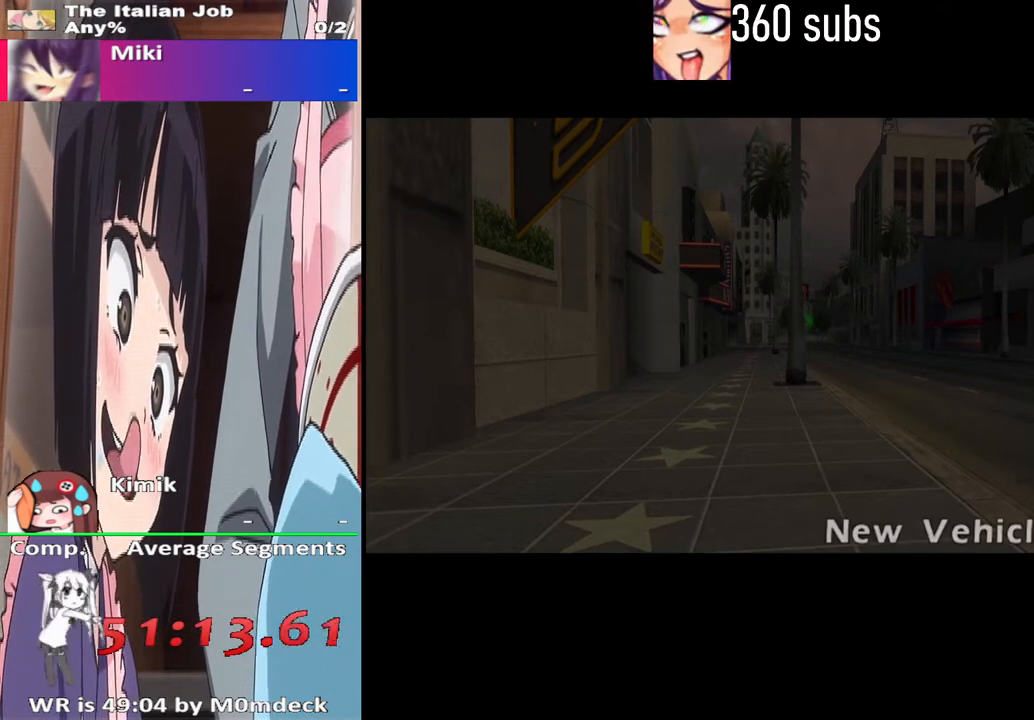
{"buttons": [], "left_stick": "center", "right_stick": "center", "events": [[267, "CROSS", "down"], [400, "CROSS", "up"]]}
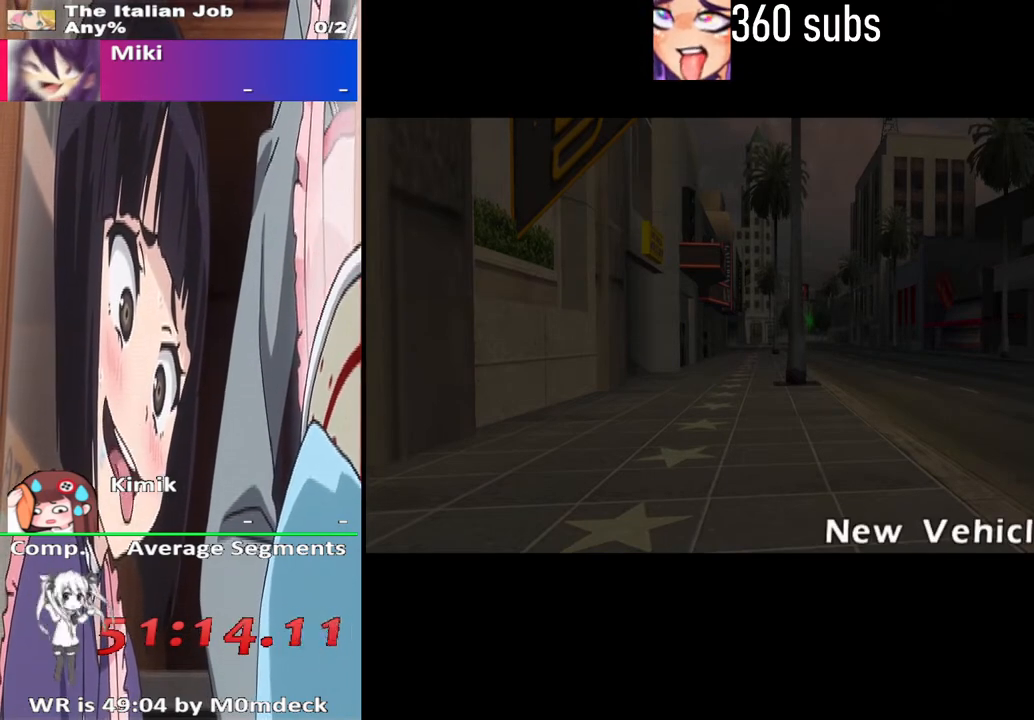
{"buttons": [], "left_stick": "center", "right_stick": "center", "events": [[67, "CROSS", "down"], [200, "CROSS", "up"], [333, "CROSS", "down"], [467, "CROSS", "up"]]}
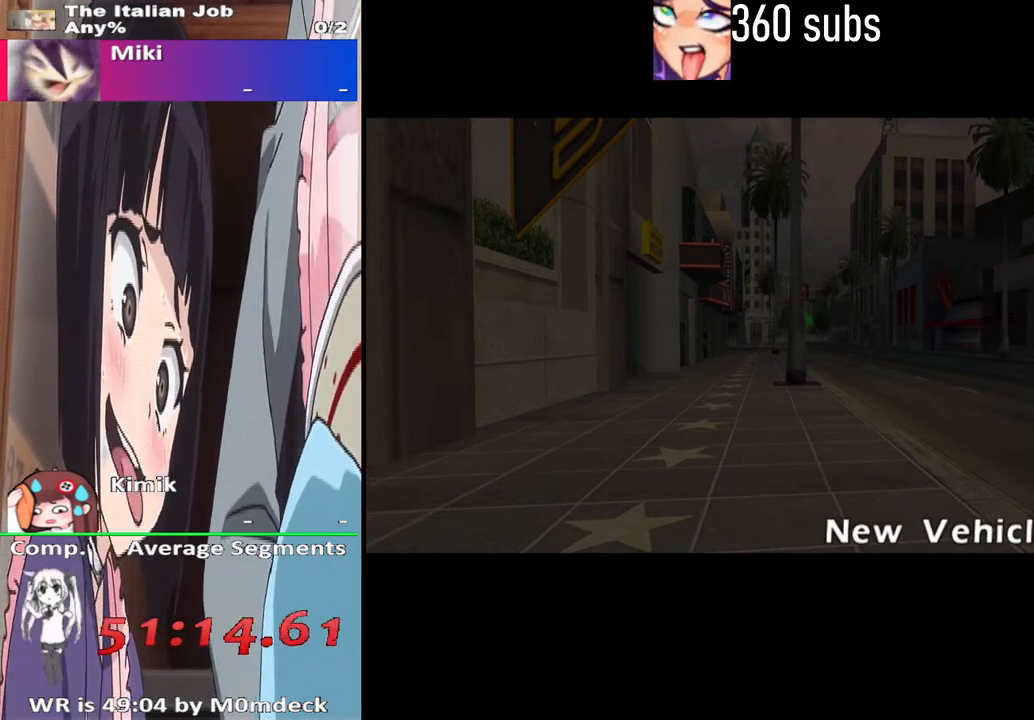
{"buttons": [], "left_stick": "center", "right_stick": "center", "events": []}
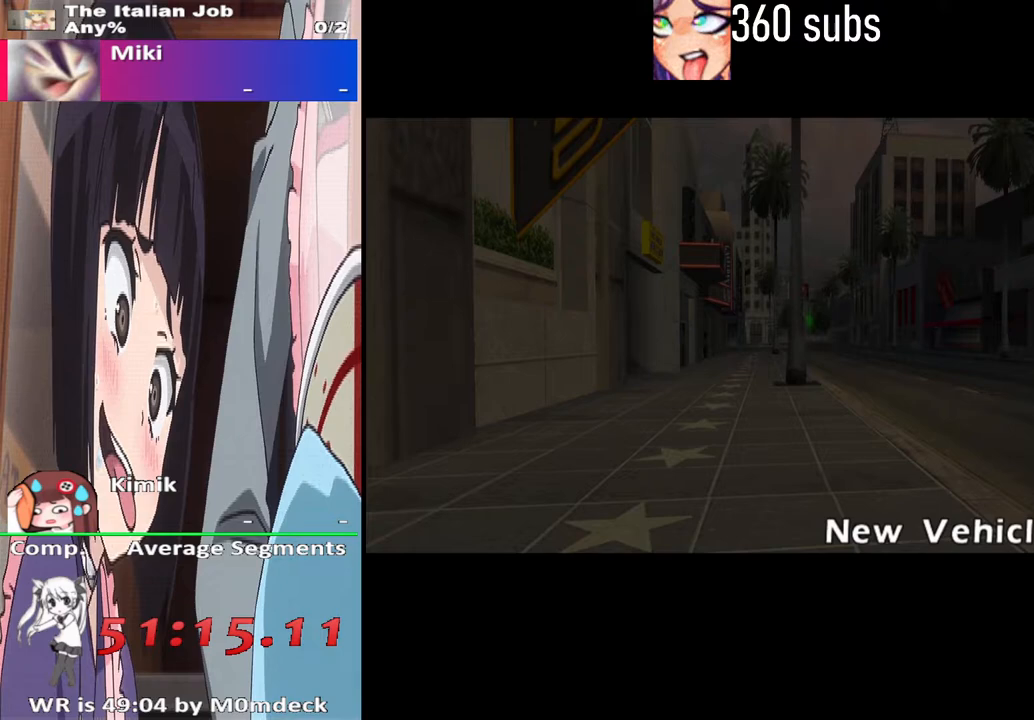
{"buttons": [], "left_stick": "center", "right_stick": "center", "events": [[67, "CROSS", "down"], [200, "CROSS", "up"]]}
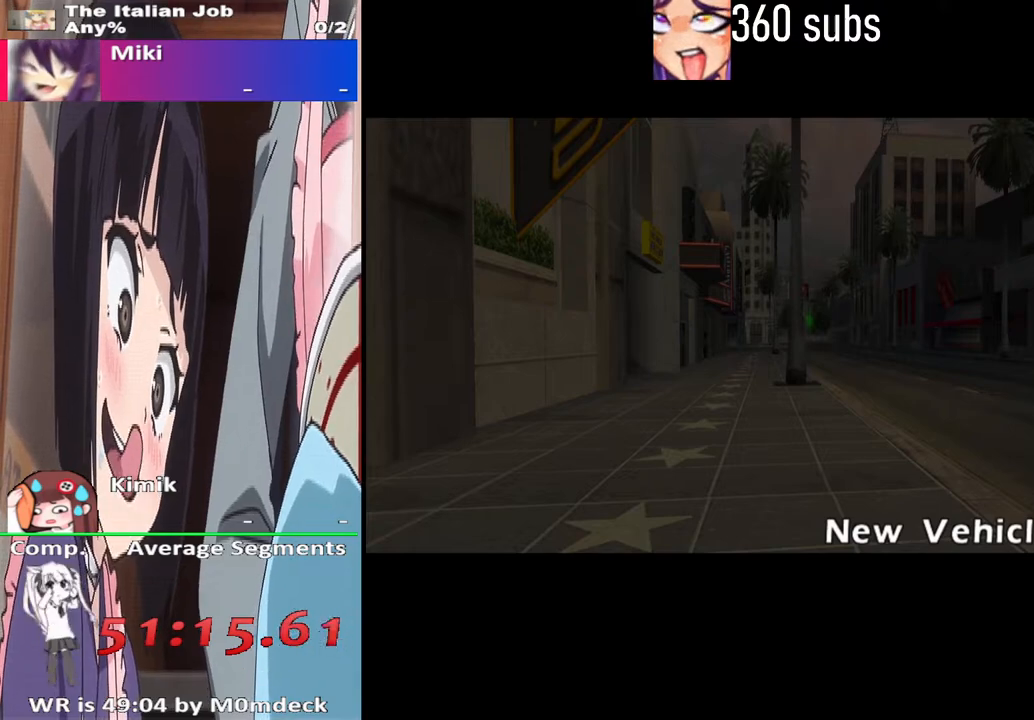
{"buttons": [], "left_stick": "center", "right_stick": "center", "events": []}
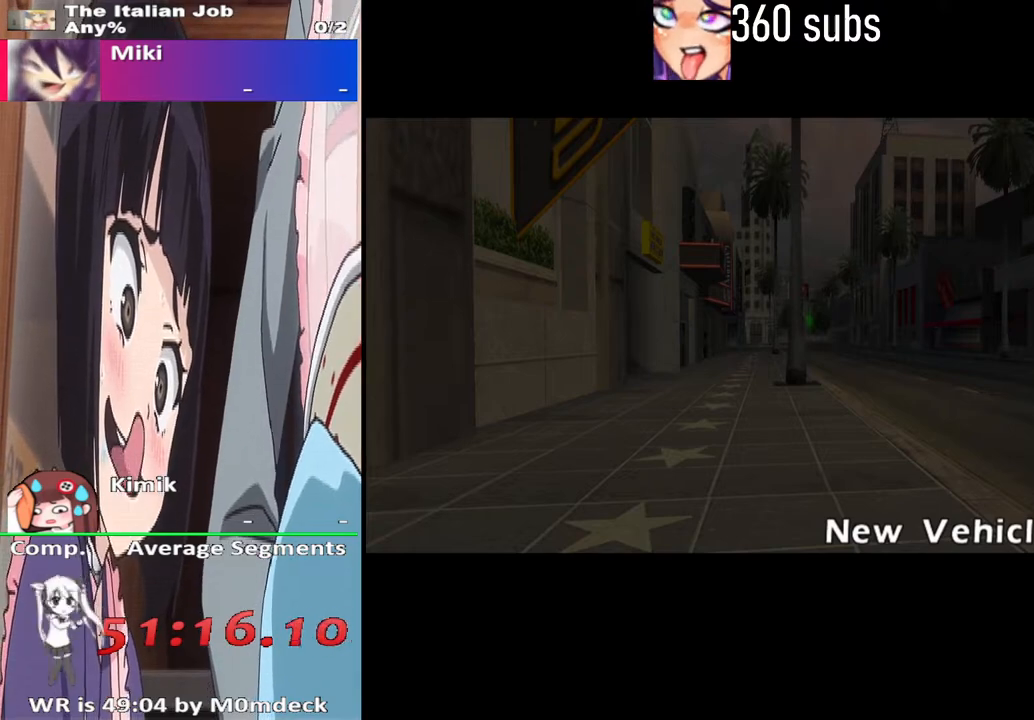
{"buttons": [], "left_stick": "center", "right_stick": "center", "events": []}
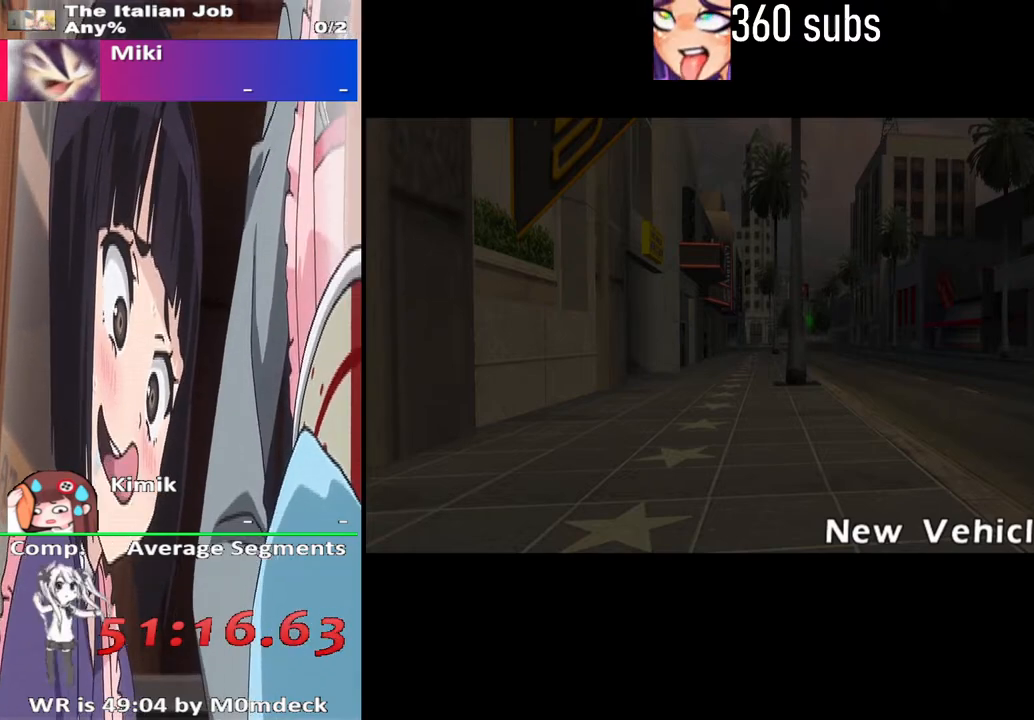
{"buttons": [], "left_stick": "center", "right_stick": "center", "events": []}
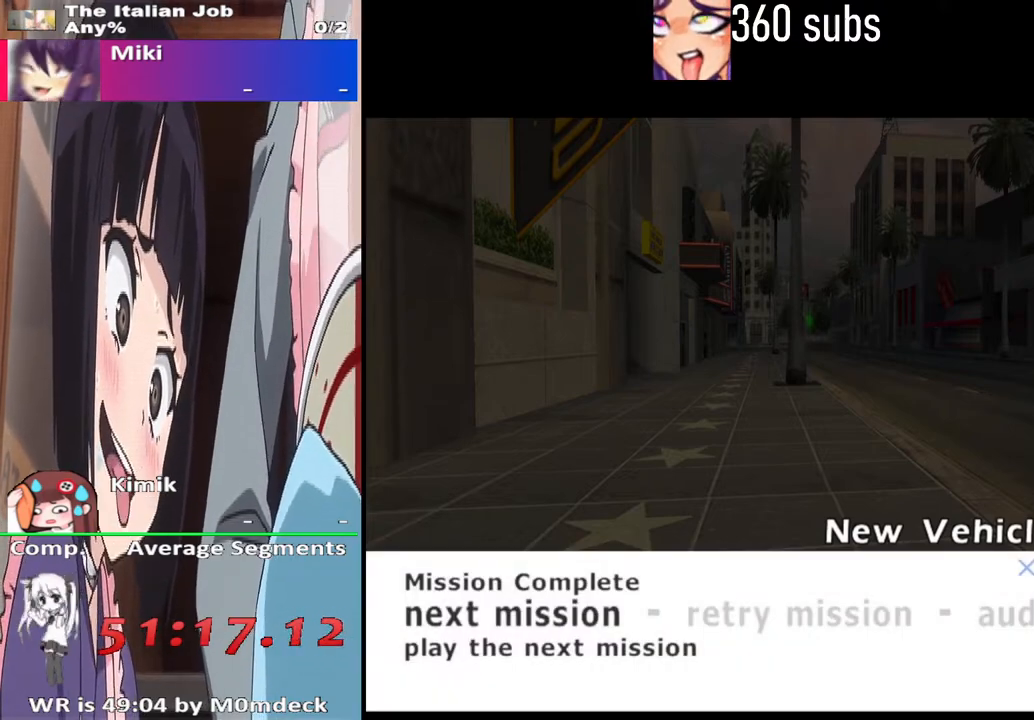
{"buttons": [], "left_stick": "center", "right_stick": "center", "events": []}
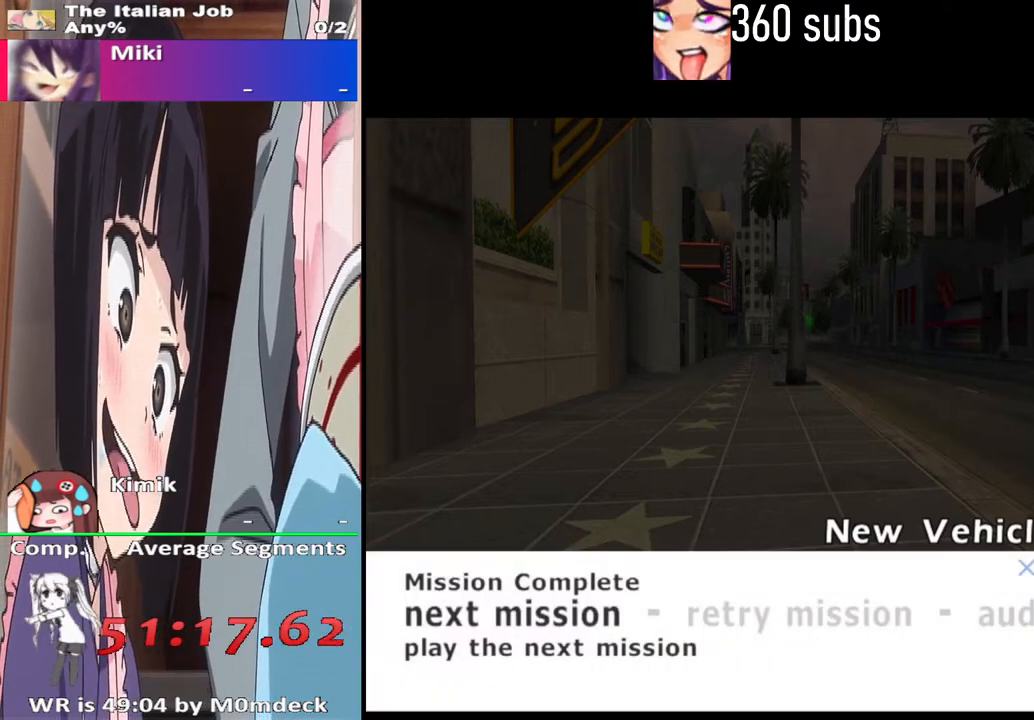
{"buttons": [], "left_stick": "center", "right_stick": "center", "events": [[133, "CROSS", "down"], [233, "CROSS", "up"]]}